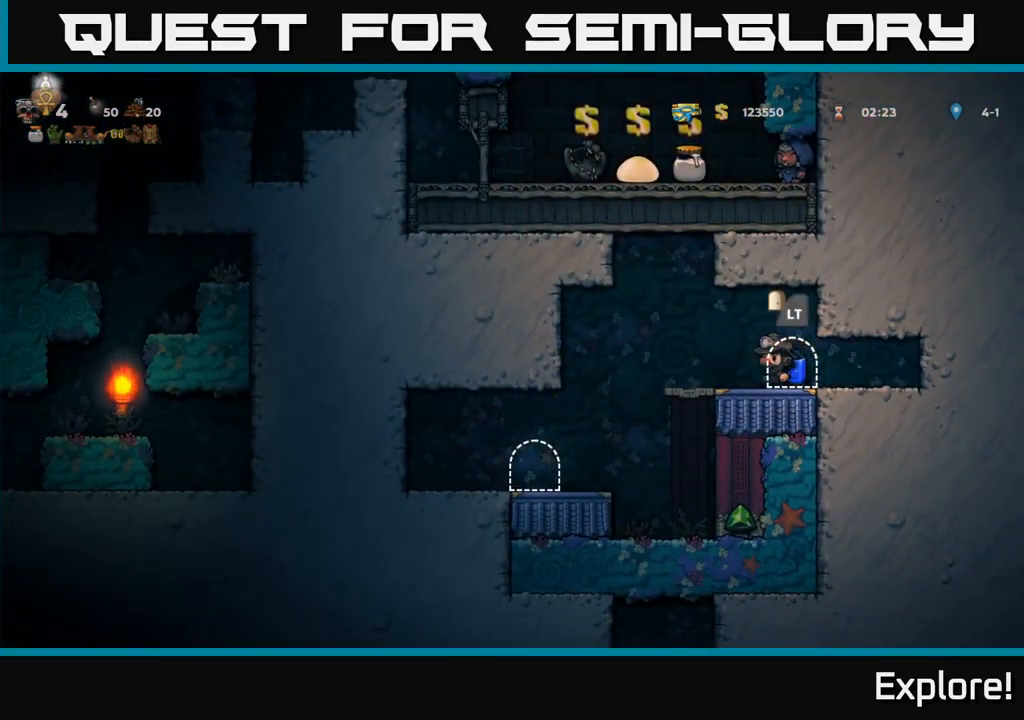
Gameplay with a controller (Xbox layout); each line is a JSON object with the inputs held at the frame after it. "events" lists button and stick changes between this image and that frame as [ms after this image, input, new state], when the widget could be followed in between. Not read: left_stick.
{"buttons": [], "right_stick": "center", "events": [[50, "DPAD_LEFT", "up"]]}
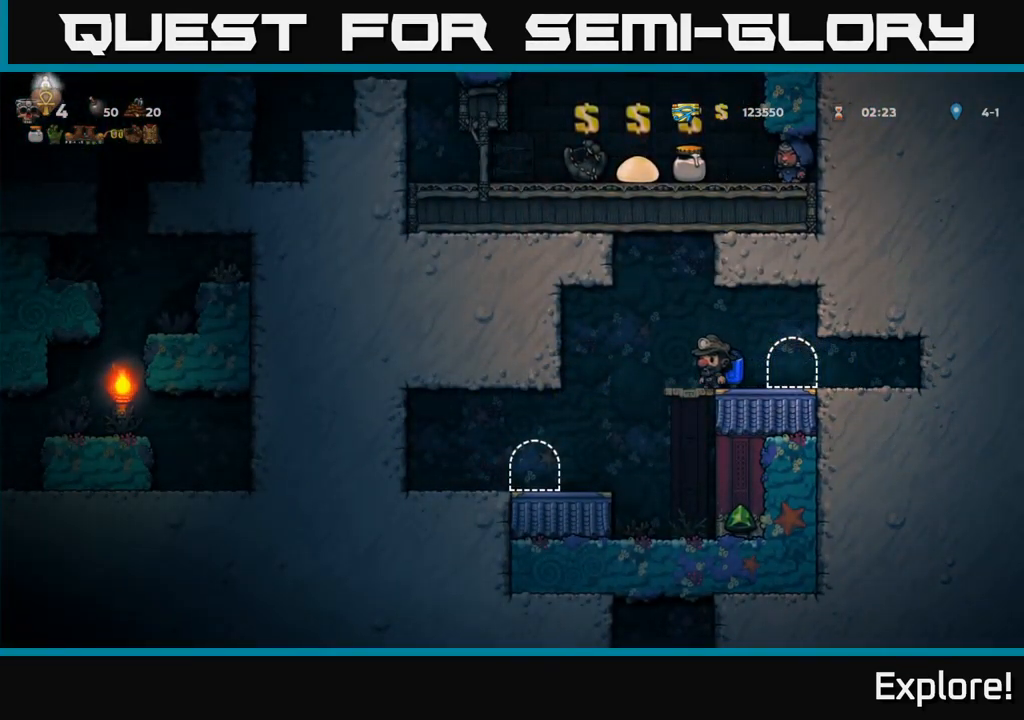
{"buttons": ["DPAD_UP"], "right_stick": "center", "events": [[216, "DPAD_UP", "down"]]}
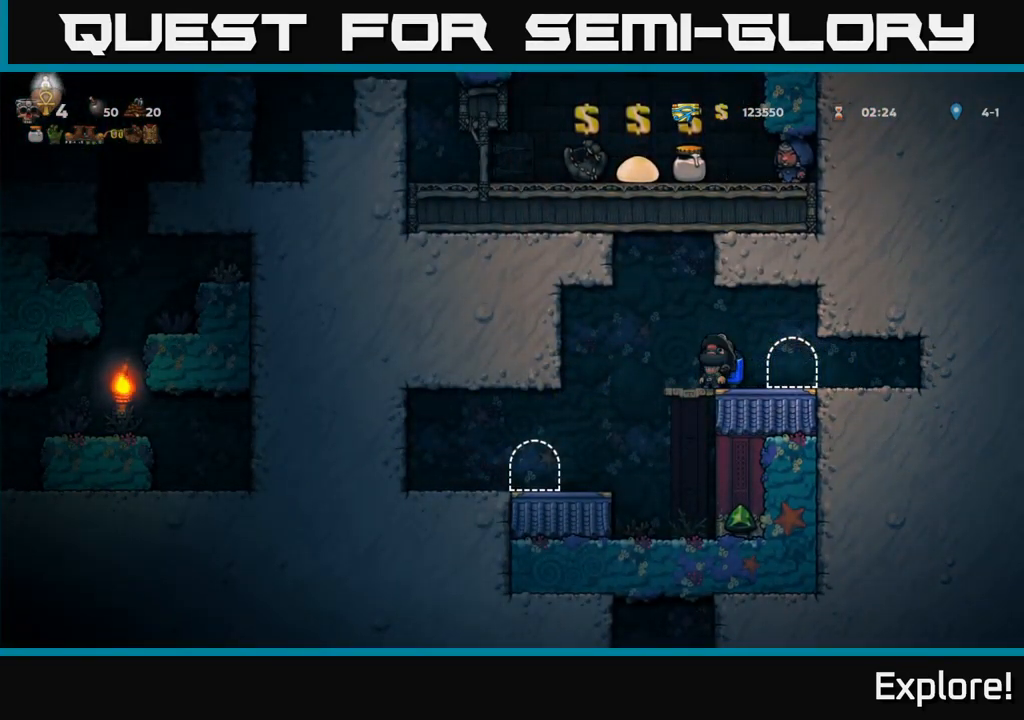
{"buttons": ["DPAD_UP"], "right_stick": "center", "events": []}
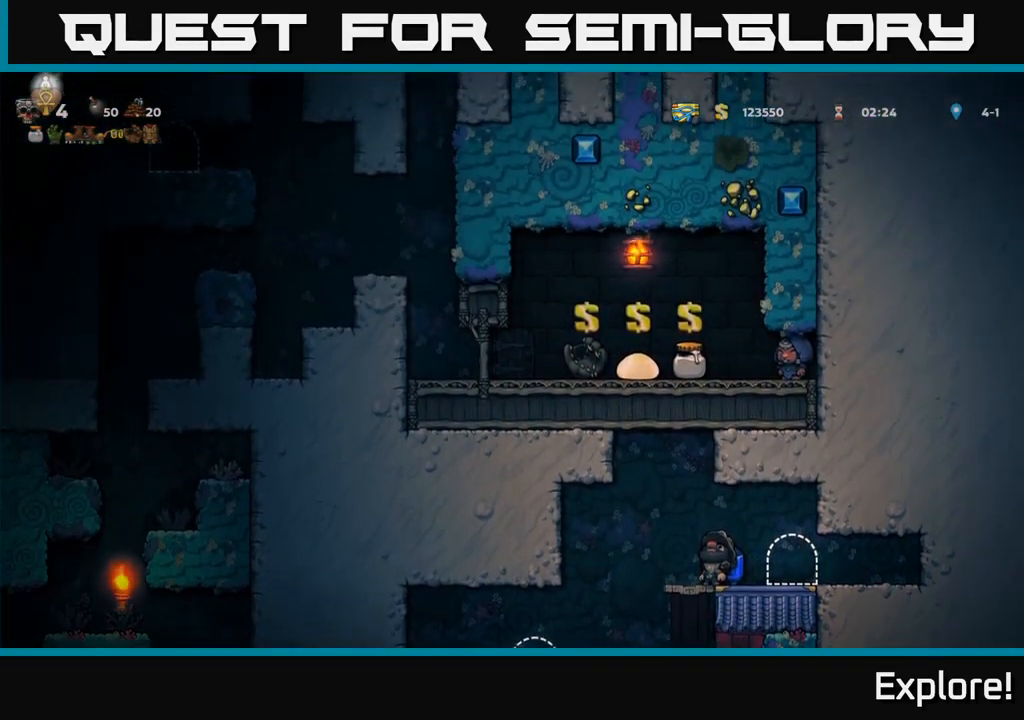
{"buttons": ["DPAD_UP"], "right_stick": "center", "events": []}
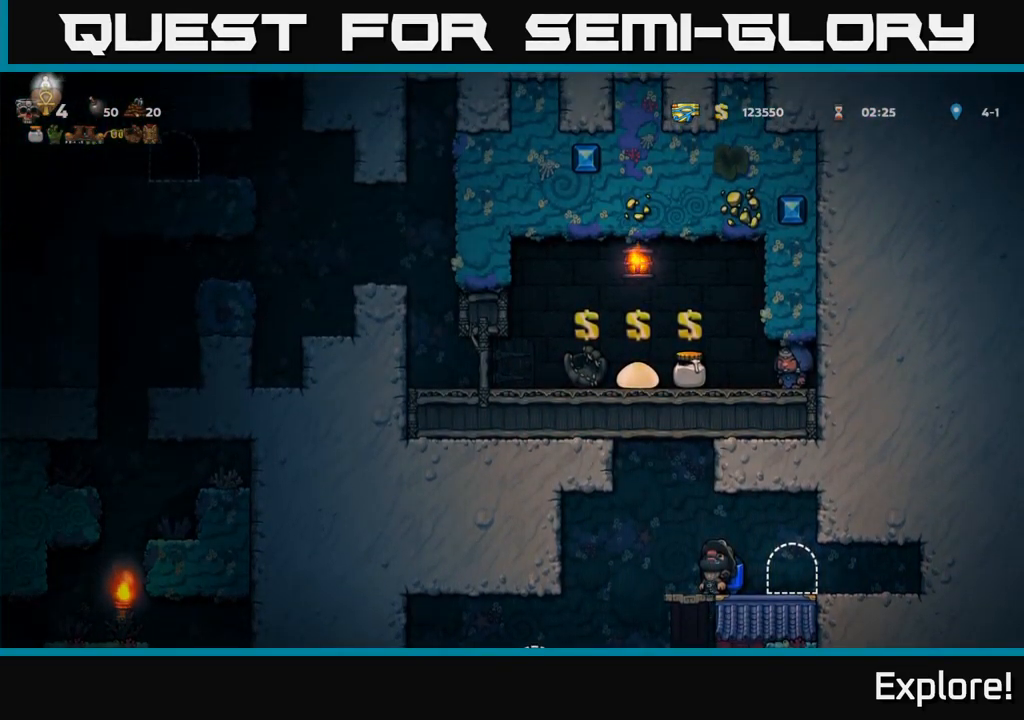
{"buttons": ["DPAD_UP"], "right_stick": "center", "events": []}
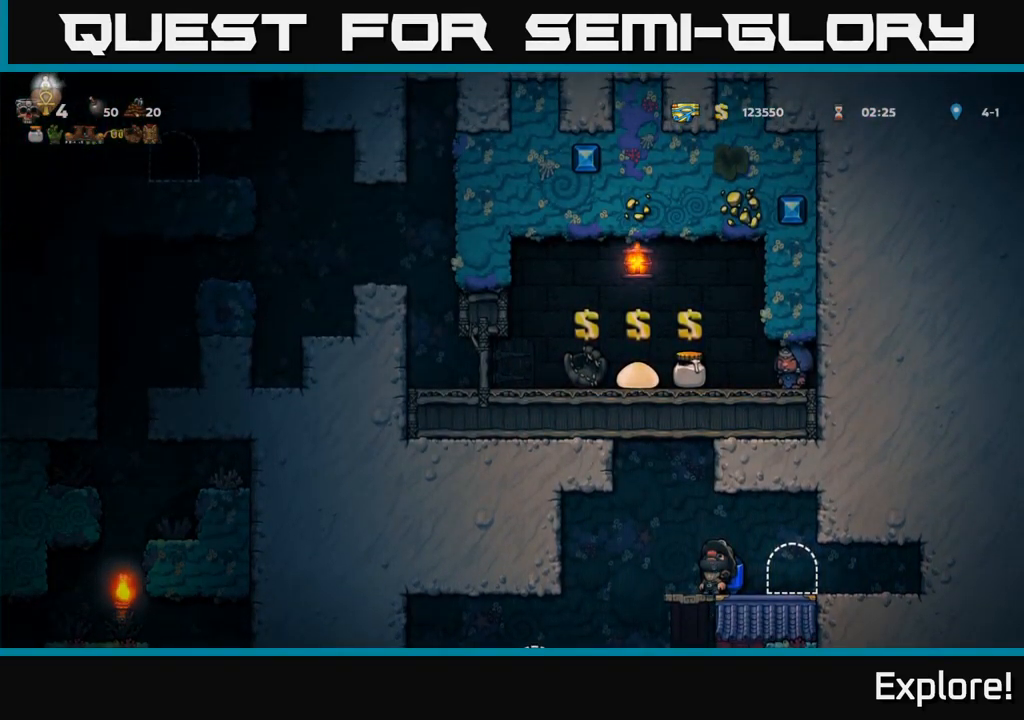
{"buttons": ["DPAD_UP"], "right_stick": "center", "events": []}
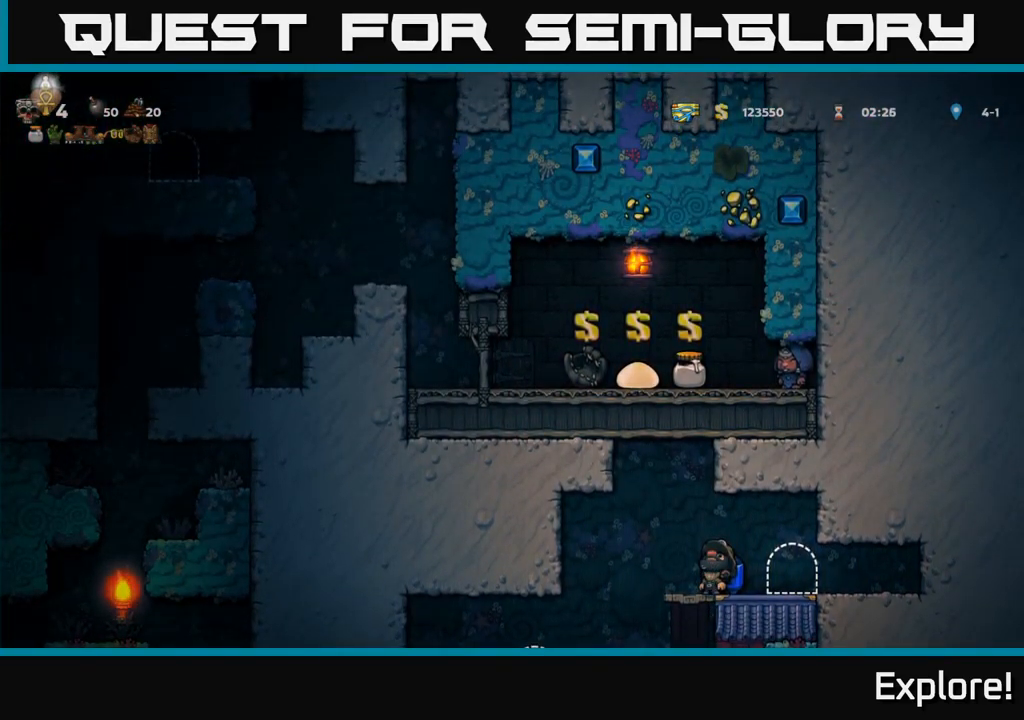
{"buttons": ["DPAD_UP"], "right_stick": "center", "events": []}
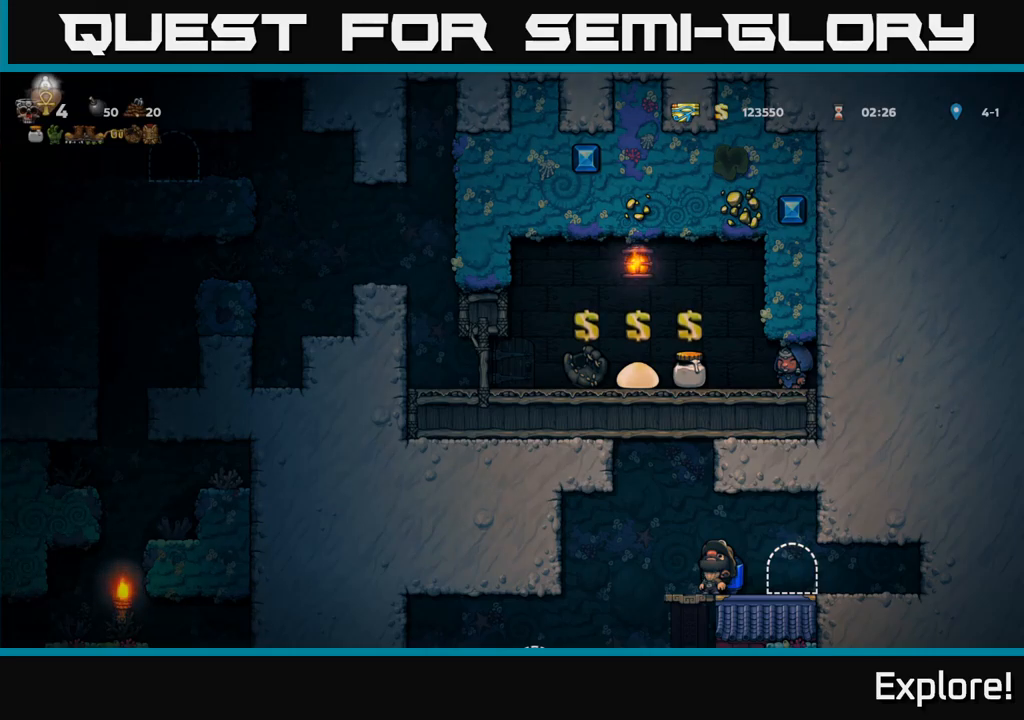
{"buttons": ["DPAD_UP"], "right_stick": "center", "events": []}
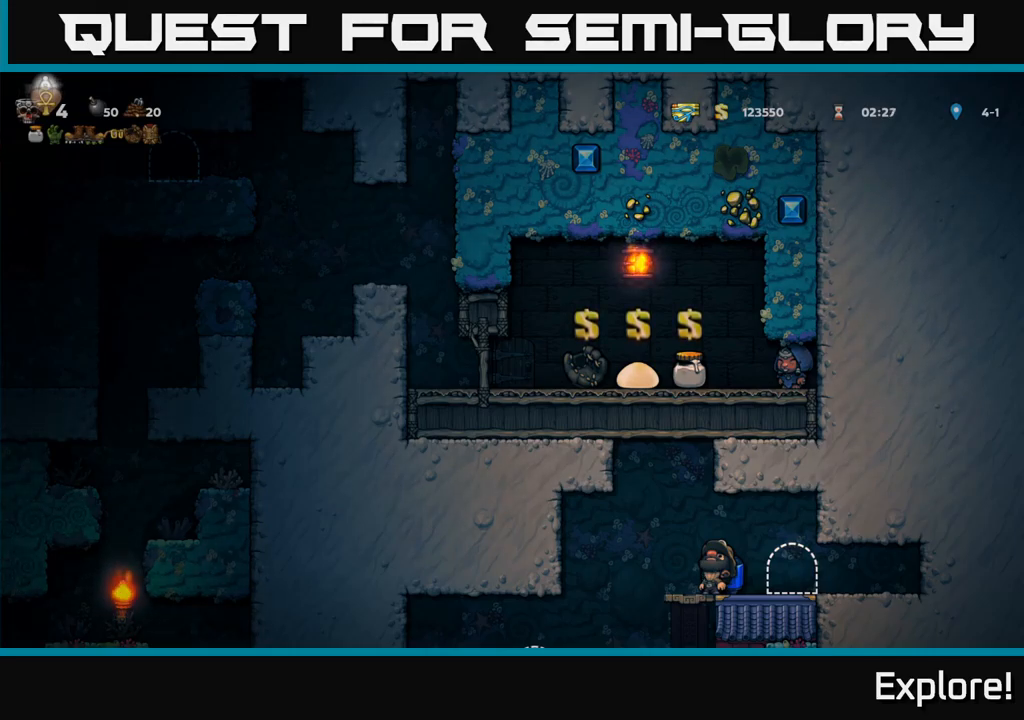
{"buttons": ["DPAD_UP"], "right_stick": "center", "events": []}
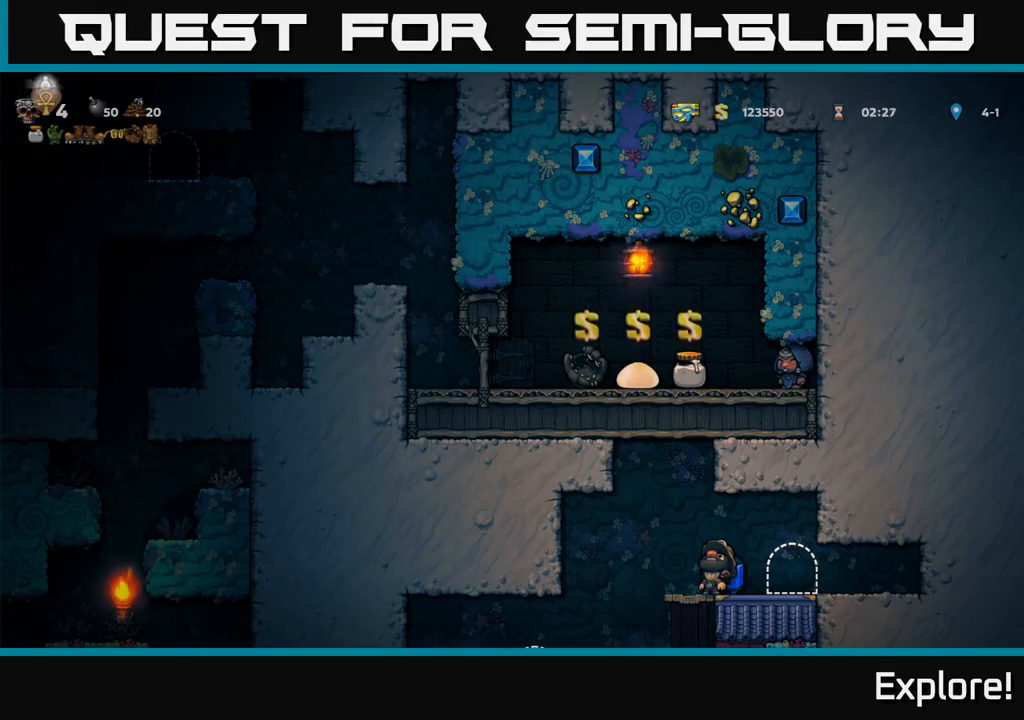
{"buttons": [], "right_stick": "center", "events": [[333, "DPAD_UP", "up"]]}
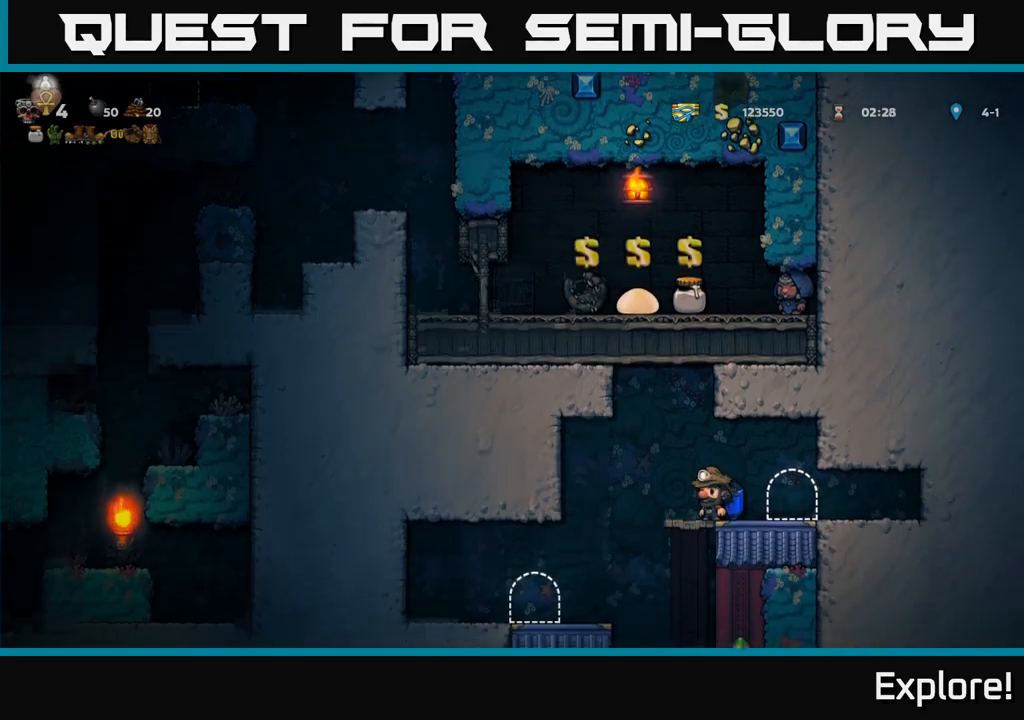
{"buttons": ["DPAD_LEFT"], "right_stick": "center", "events": [[167, "DPAD_LEFT", "down"]]}
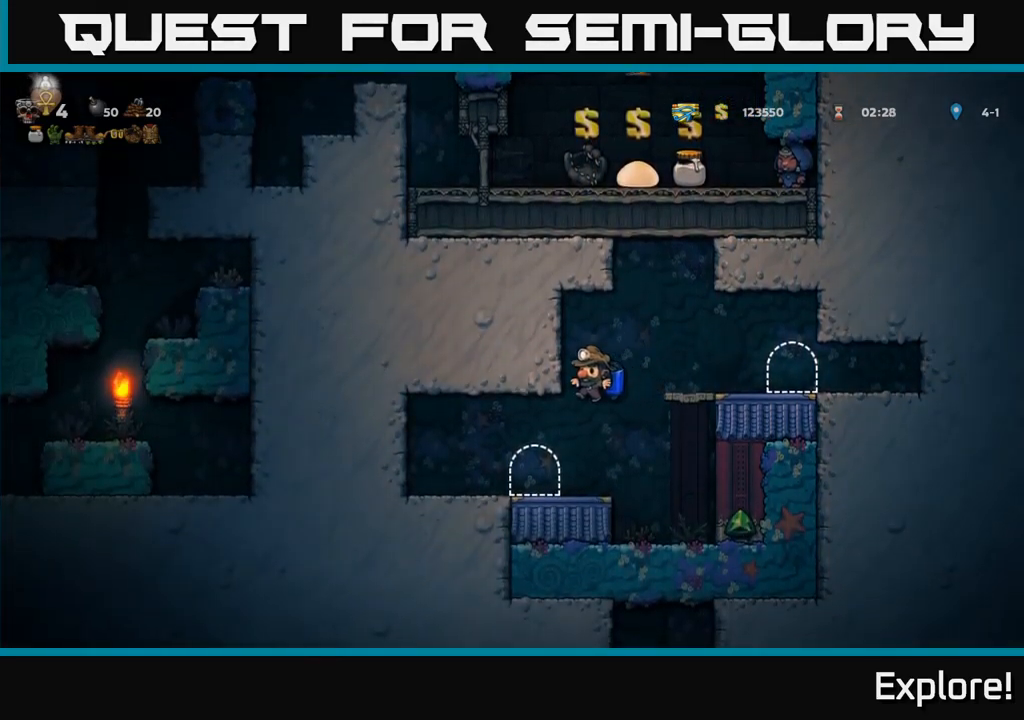
{"buttons": [], "right_stick": "center", "events": [[33, "DPAD_LEFT", "up"]]}
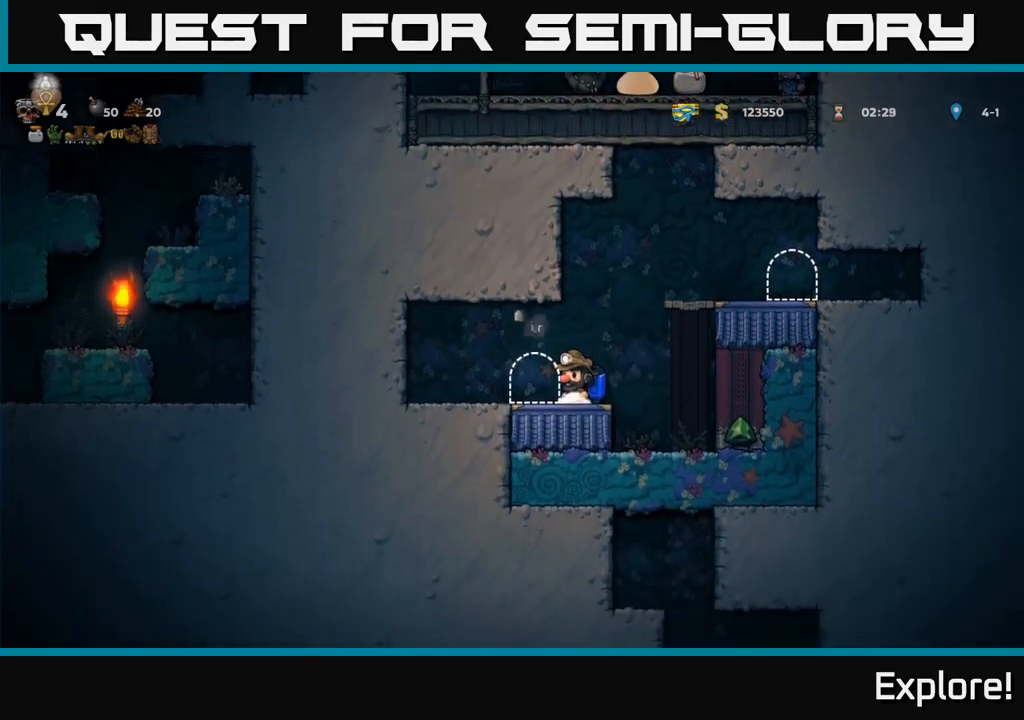
{"buttons": ["A", "DPAD_RIGHT"], "right_stick": "center", "events": [[83, "DPAD_LEFT", "down"], [167, "DPAD_LEFT", "up"], [250, "DPAD_RIGHT", "down"], [333, "A", "down"], [417, "A", "up"], [500, "A", "down"]]}
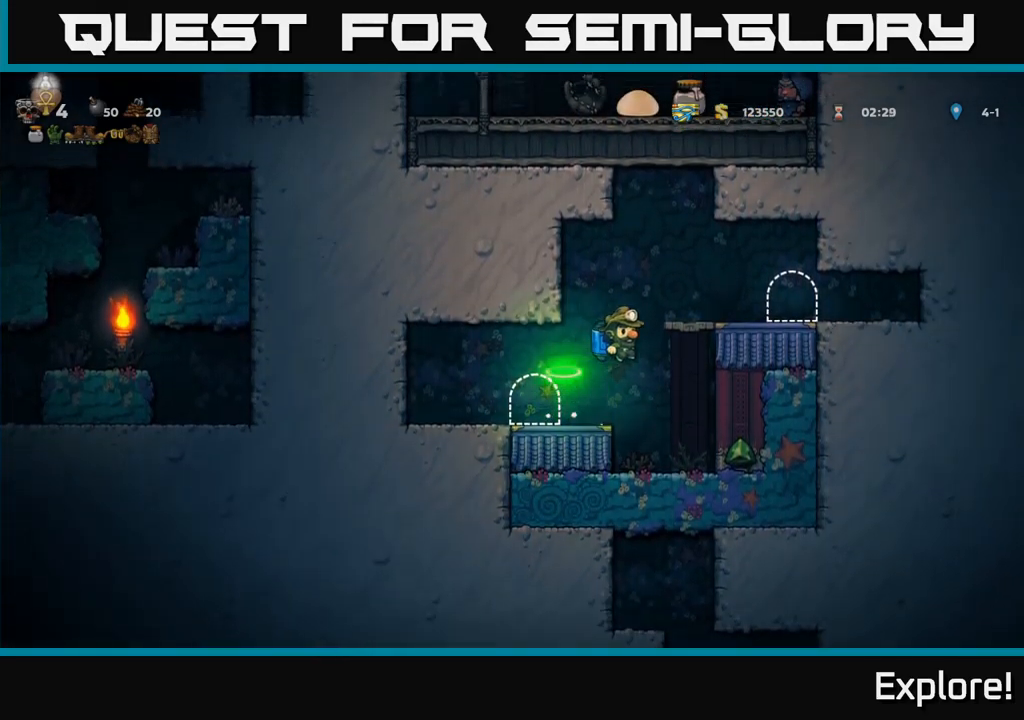
{"buttons": ["L2"], "right_stick": "center", "events": [[117, "A", "up"], [300, "DPAD_RIGHT", "up"], [467, "L2", "down"]]}
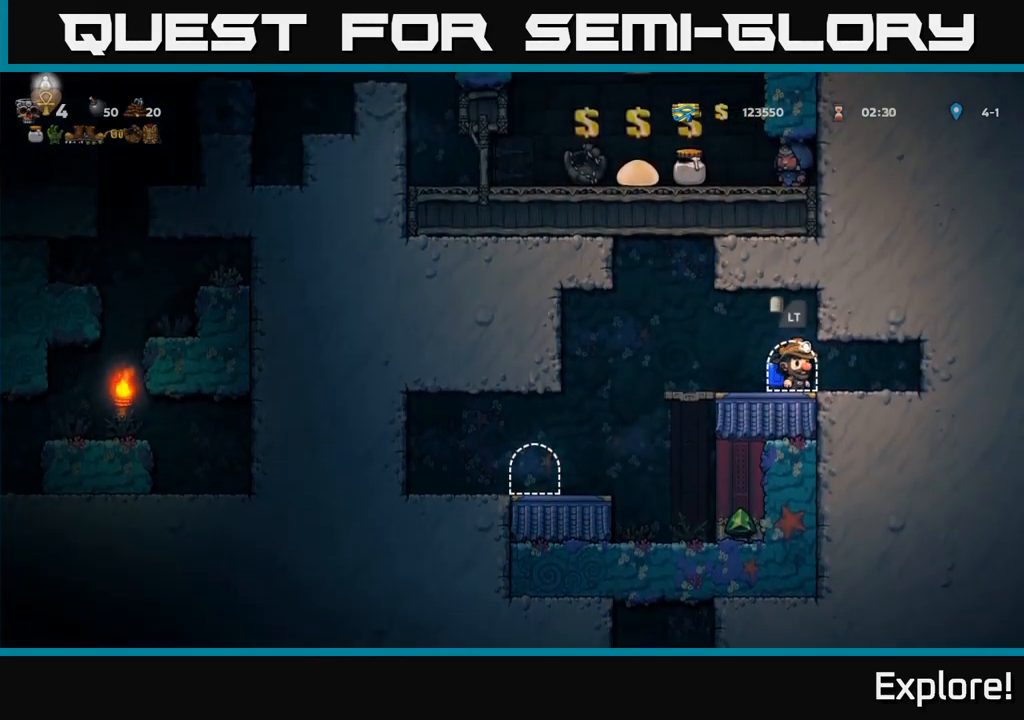
{"buttons": [], "right_stick": "center", "events": [[100, "L2", "up"], [167, "L2", "down"], [283, "L2", "up"]]}
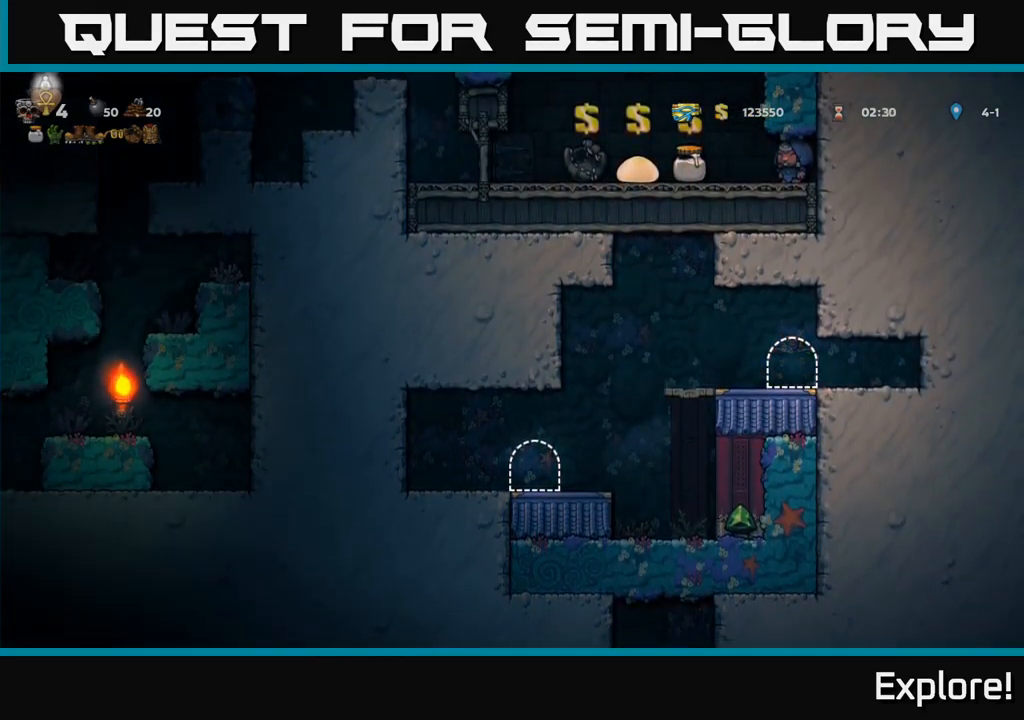
{"buttons": [], "right_stick": "center", "events": []}
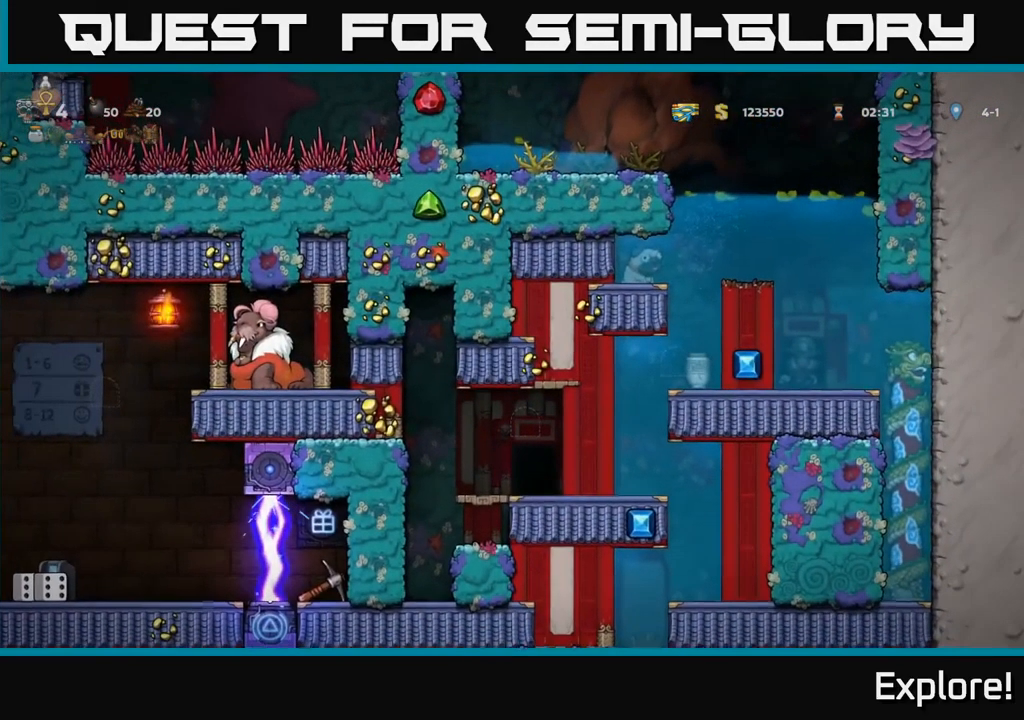
{"buttons": ["A"], "right_stick": "center", "events": [[366, "DPAD_RIGHT", "down"], [449, "A", "down"], [483, "DPAD_RIGHT", "up"]]}
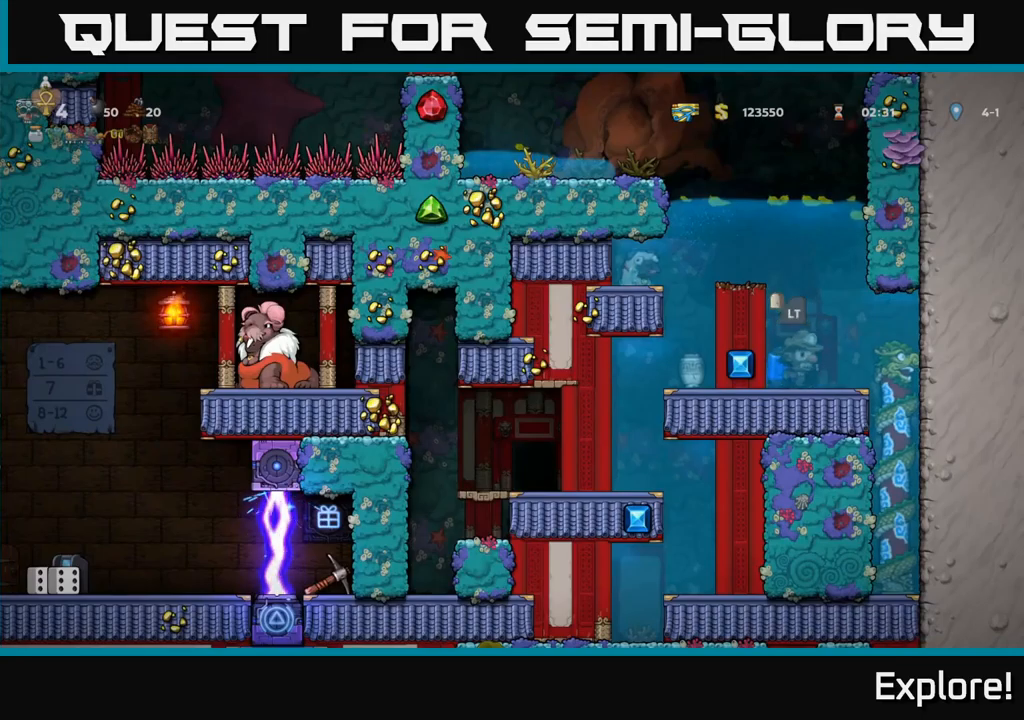
{"buttons": ["DPAD_LEFT"], "right_stick": "center", "events": [[34, "DPAD_LEFT", "down"], [50, "A", "up"], [117, "A", "down"], [200, "A", "up"], [284, "A", "down"], [400, "A", "up"]]}
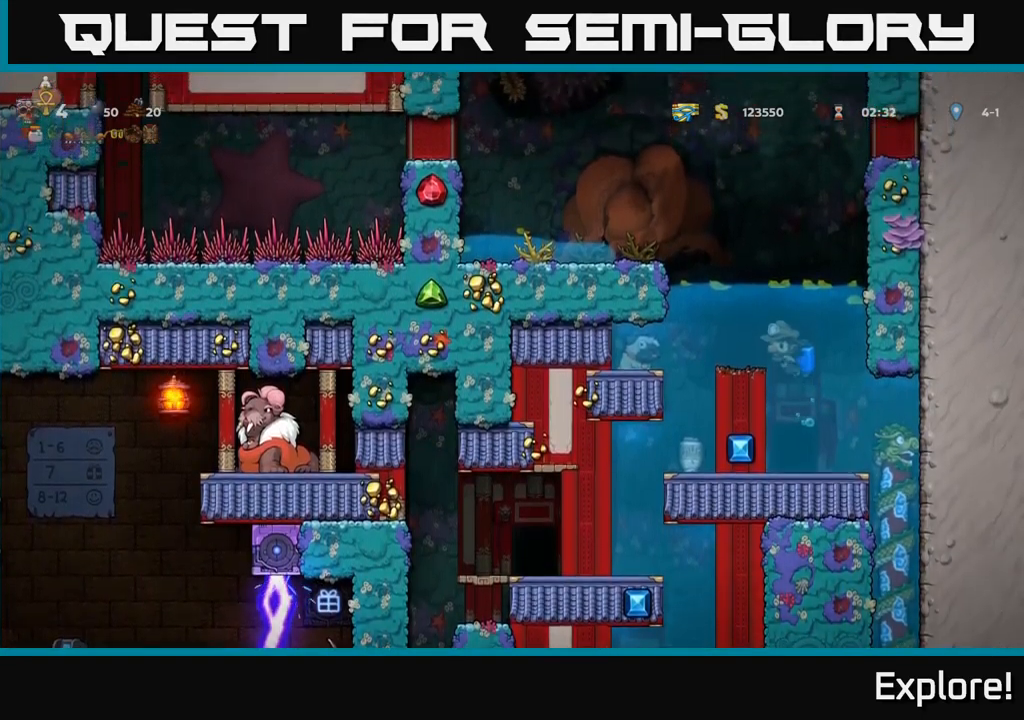
{"buttons": ["DPAD_LEFT"], "right_stick": "center", "events": []}
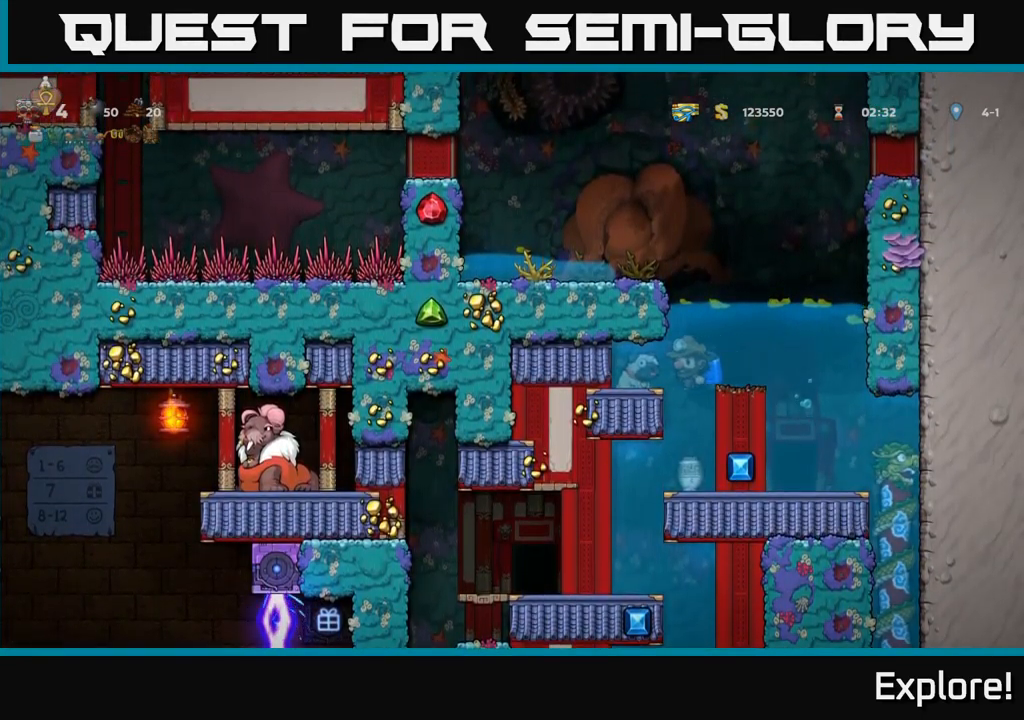
{"buttons": ["DPAD_DOWN"], "right_stick": "center", "events": [[417, "DPAD_LEFT", "up"], [450, "DPAD_DOWN", "down"]]}
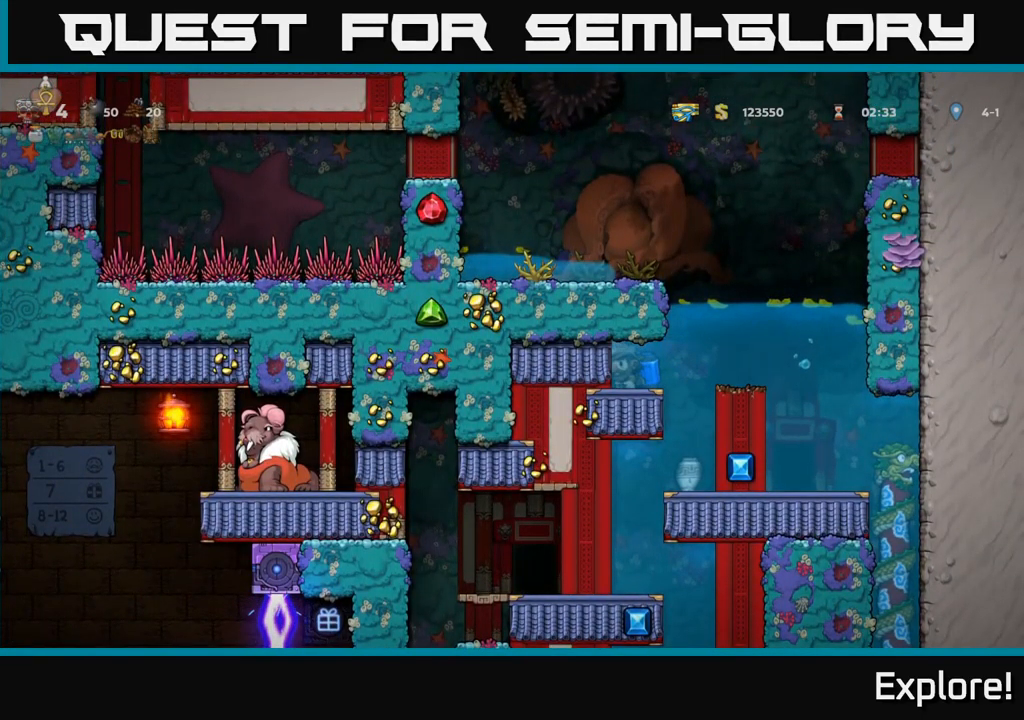
{"buttons": ["DPAD_RIGHT"], "right_stick": "center", "events": [[50, "X", "down"], [167, "DPAD_DOWN", "up"], [167, "X", "up"], [184, "DPAD_RIGHT", "down"]]}
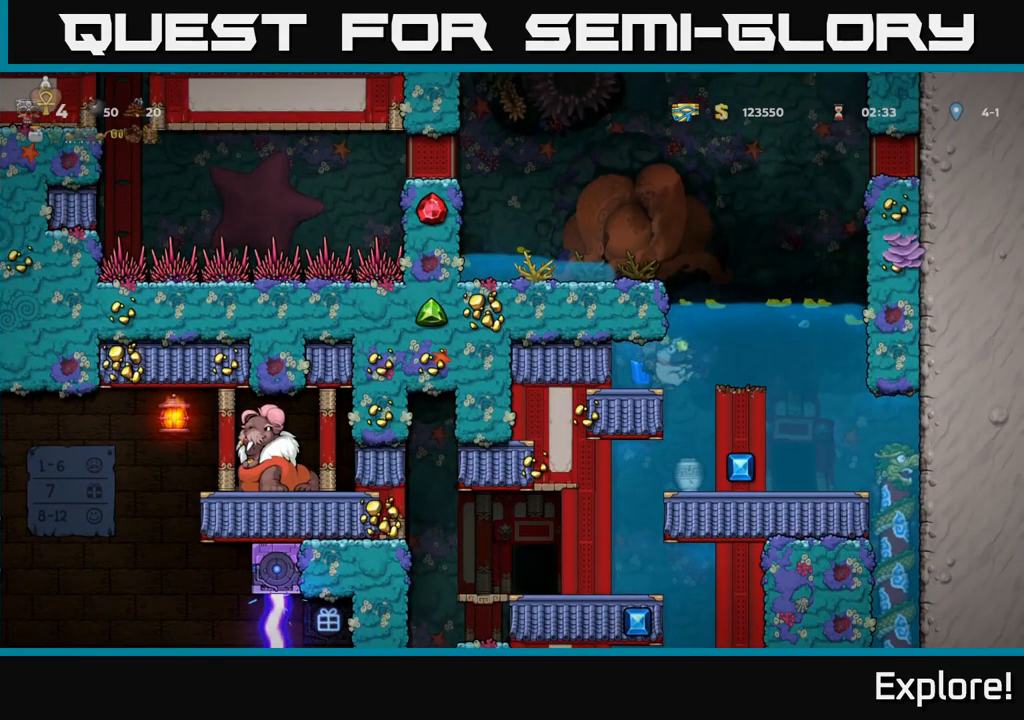
{"buttons": ["A", "DPAD_LEFT"], "right_stick": "center", "events": [[17, "A", "down"], [117, "A", "up"], [184, "A", "down"], [200, "DPAD_RIGHT", "up"], [267, "A", "up"], [284, "DPAD_LEFT", "down"], [334, "A", "down"]]}
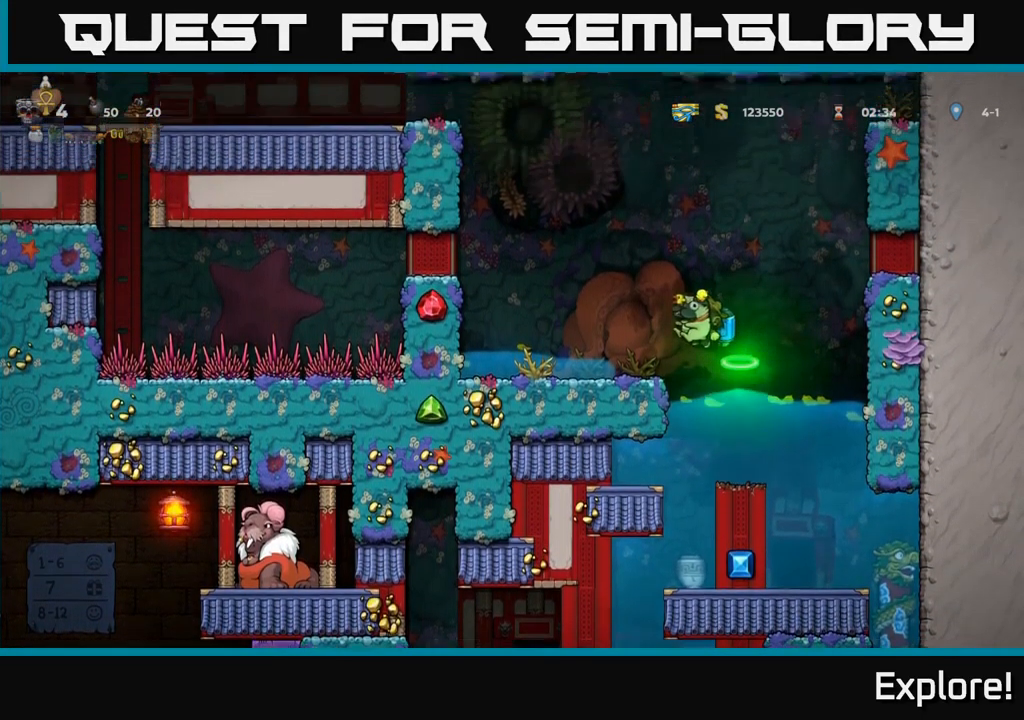
{"buttons": ["DPAD_LEFT"], "right_stick": "center", "events": [[17, "DPAD_LEFT", "up"], [317, "A", "up"], [367, "A", "down"], [367, "DPAD_LEFT", "down"], [467, "A", "up"]]}
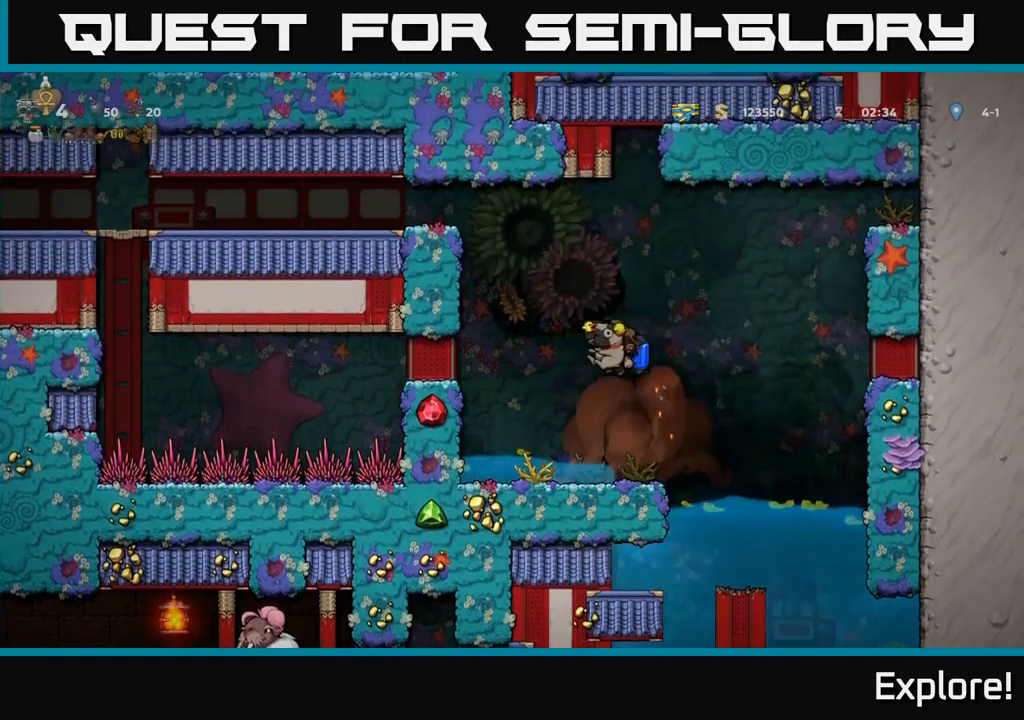
{"buttons": ["A", "DPAD_LEFT"], "right_stick": "center", "events": [[34, "A", "down"], [167, "A", "up"], [250, "A", "down"], [367, "A", "up"], [450, "A", "down"]]}
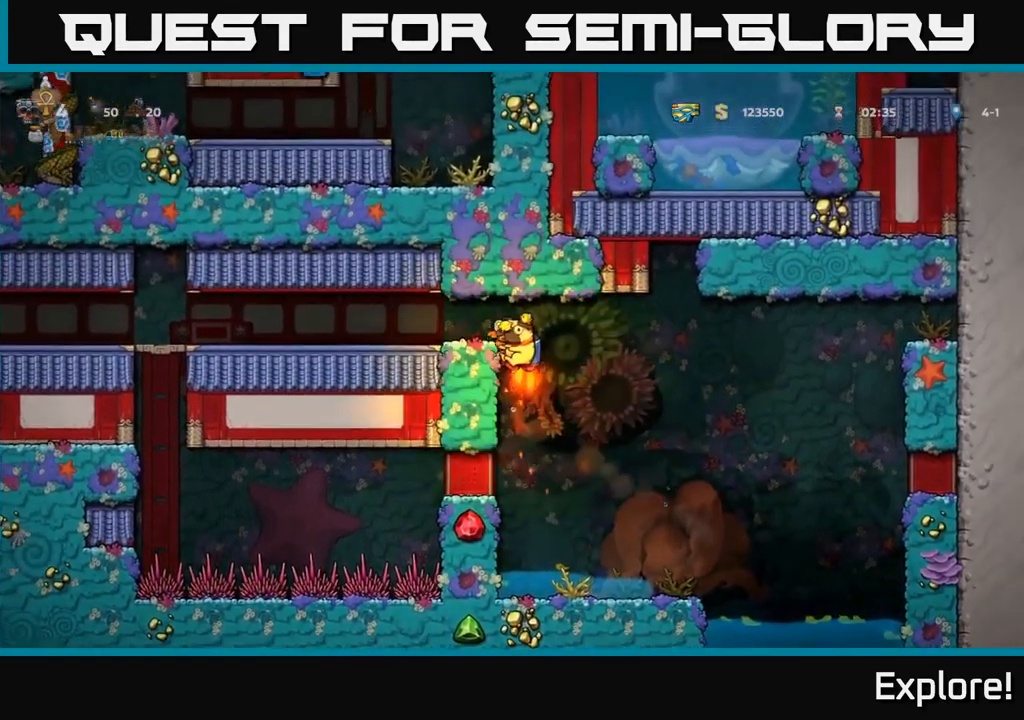
{"buttons": ["DPAD_LEFT"], "right_stick": "center", "events": [[84, "A", "up"]]}
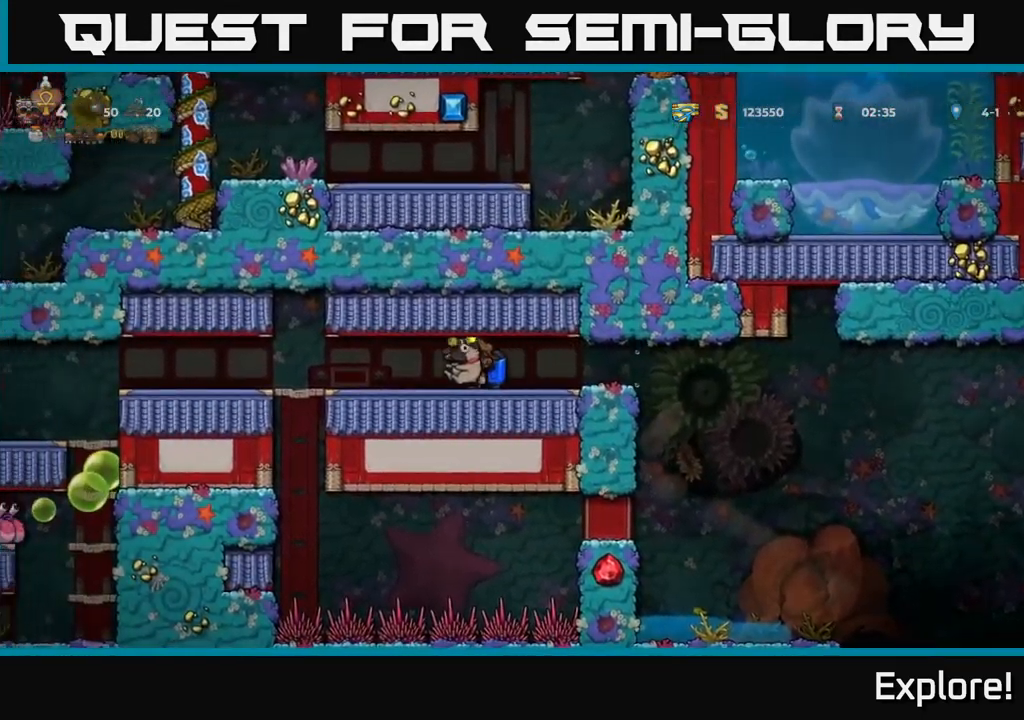
{"buttons": [], "right_stick": "center", "events": [[350, "DPAD_LEFT", "up"]]}
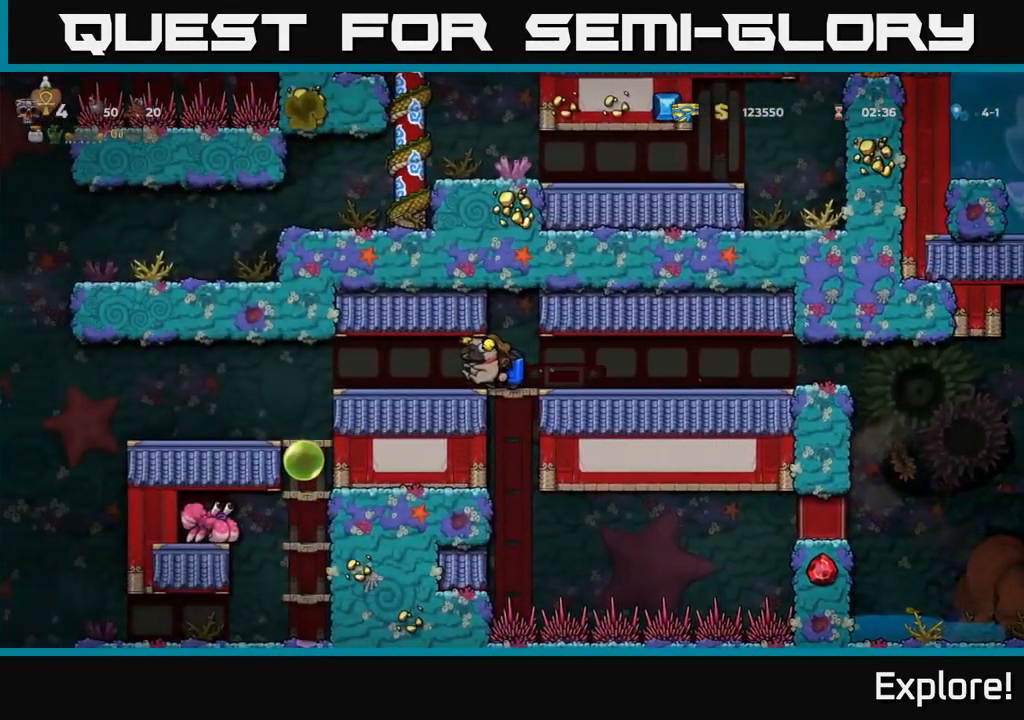
{"buttons": [], "right_stick": "center", "events": []}
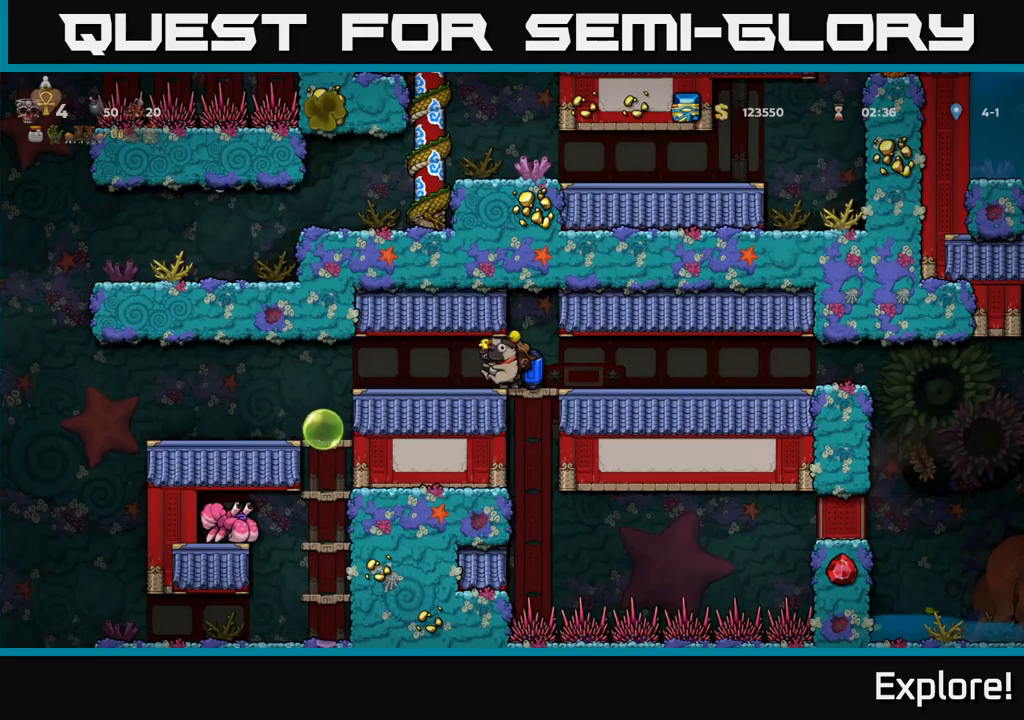
{"buttons": [], "right_stick": "center", "events": []}
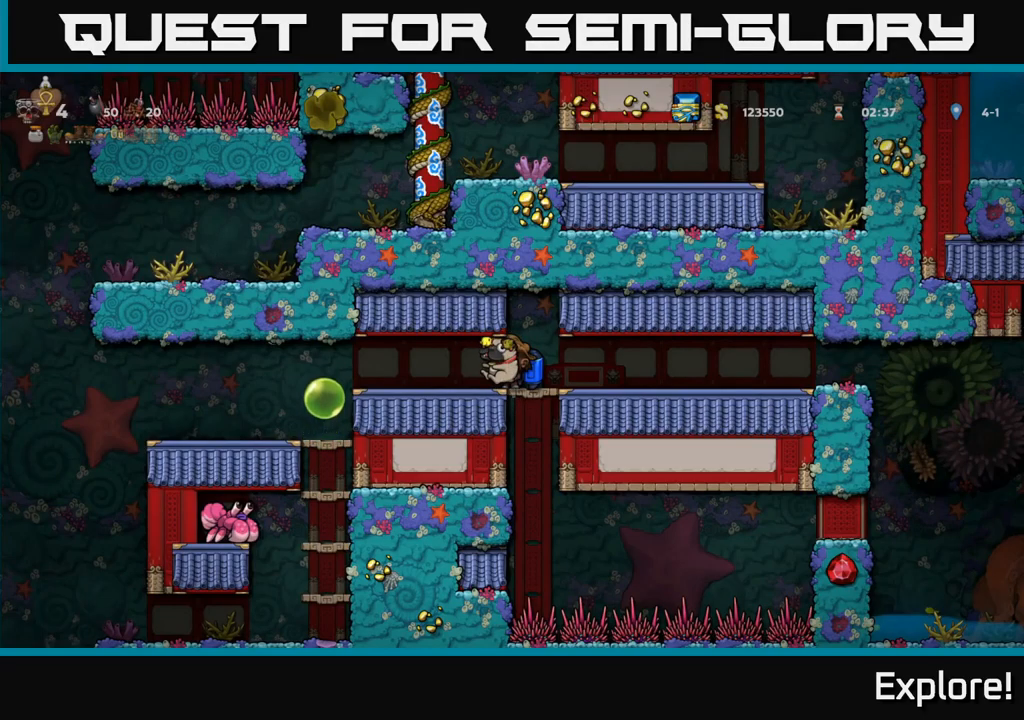
{"buttons": [], "right_stick": "center", "events": []}